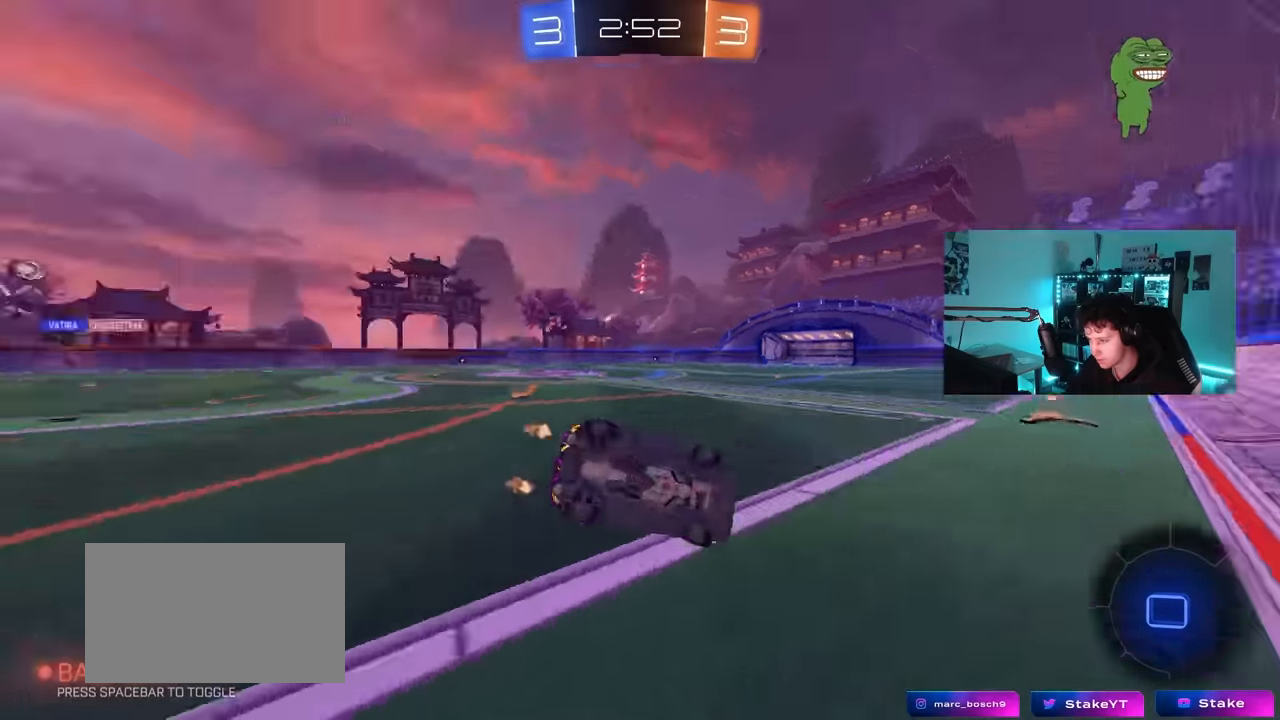
Gameplay with keyboard and mouse; each line is a JSON object with the keys and mouse buttons held at the frame after it. "events" lists presses ("down") and releases ("up") of "1", "2", "3", "4", "5", "a", "alt", "c", "caps_lock", "ctrl", "d", "e", "f", "g", "q", "r", "s", "shift", "space", "t", "tab", "v", "w", "x", "z", "mouse_left", "mouse_wheel" and "mouse_right" between this image and that frame as [ms after this image, input, new state], when the widget could be followed in between. "mouse_left", "mouse_wheel", "mouse_right" = the "left", "wheel", "right" buttons of the "mouse" list. No other keys are recorded. "wheel" means that the mouse wheel is clicked or scrolled. "mouse_move" is the direction in which the mouse moves at that frame (one of eight, or "still"), when it could be read.
{"keys": ["a"], "mouse": [], "mouse_move": "still", "events": [[116, "space", "up"], [266, "s", "up"], [366, "s", "down"], [500, "s", "up"], [500, "shift", "up"]]}
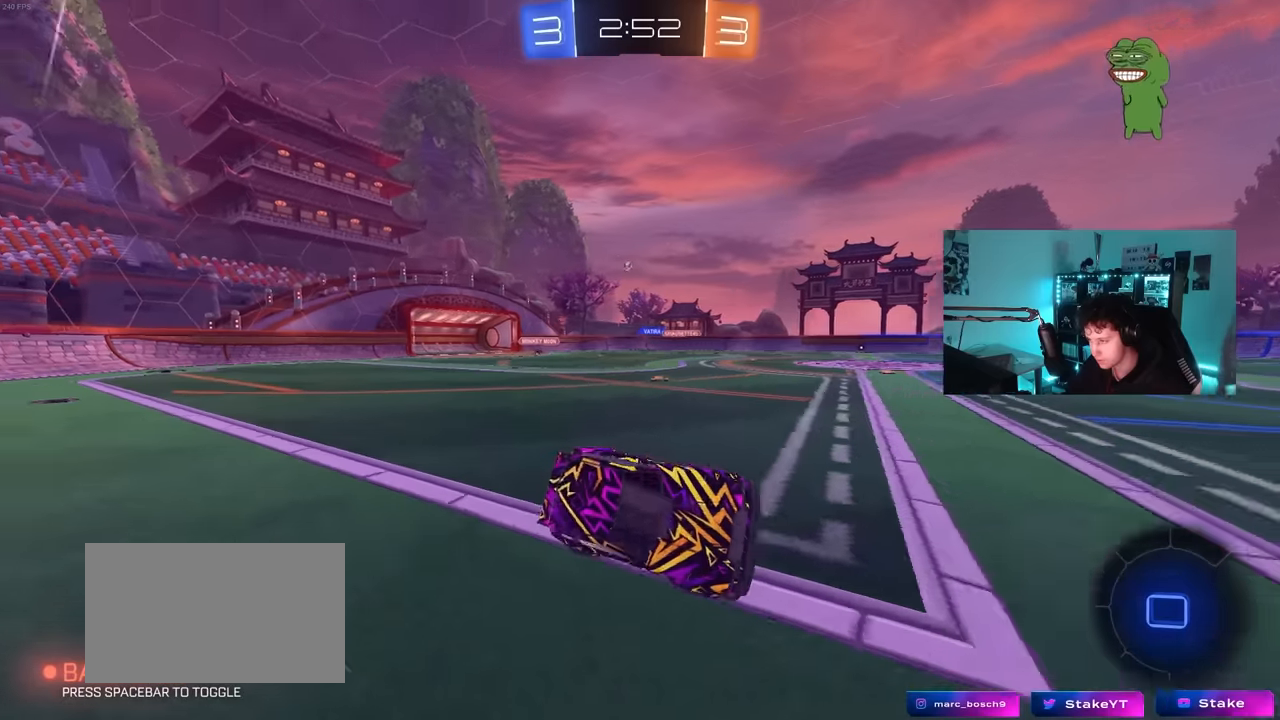
{"keys": ["a", "w"], "mouse": ["left"], "mouse_move": "still", "events": [[100, "a", "up"], [233, "w", "down"], [283, "a", "down"], [333, "mouse_left", "down"]]}
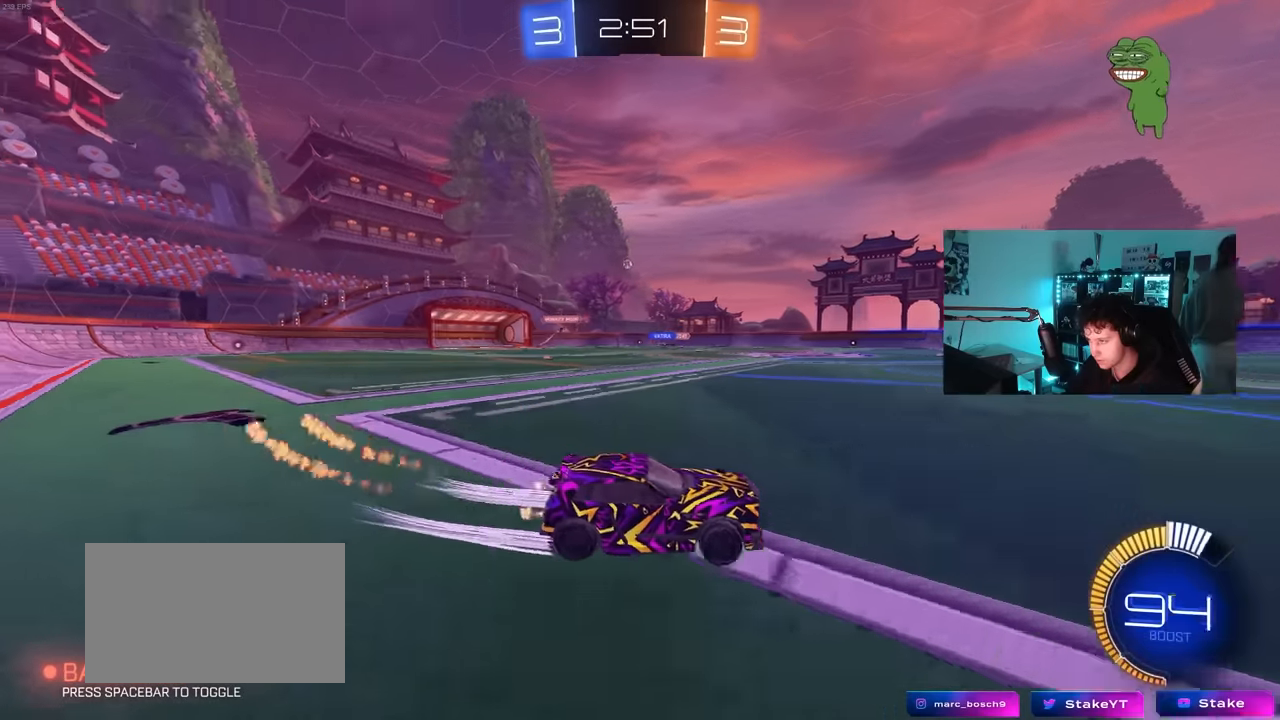
{"keys": ["a", "w"], "mouse": ["left"], "mouse_move": "still", "events": [[100, "mouse_left", "up"], [300, "mouse_left", "down"]]}
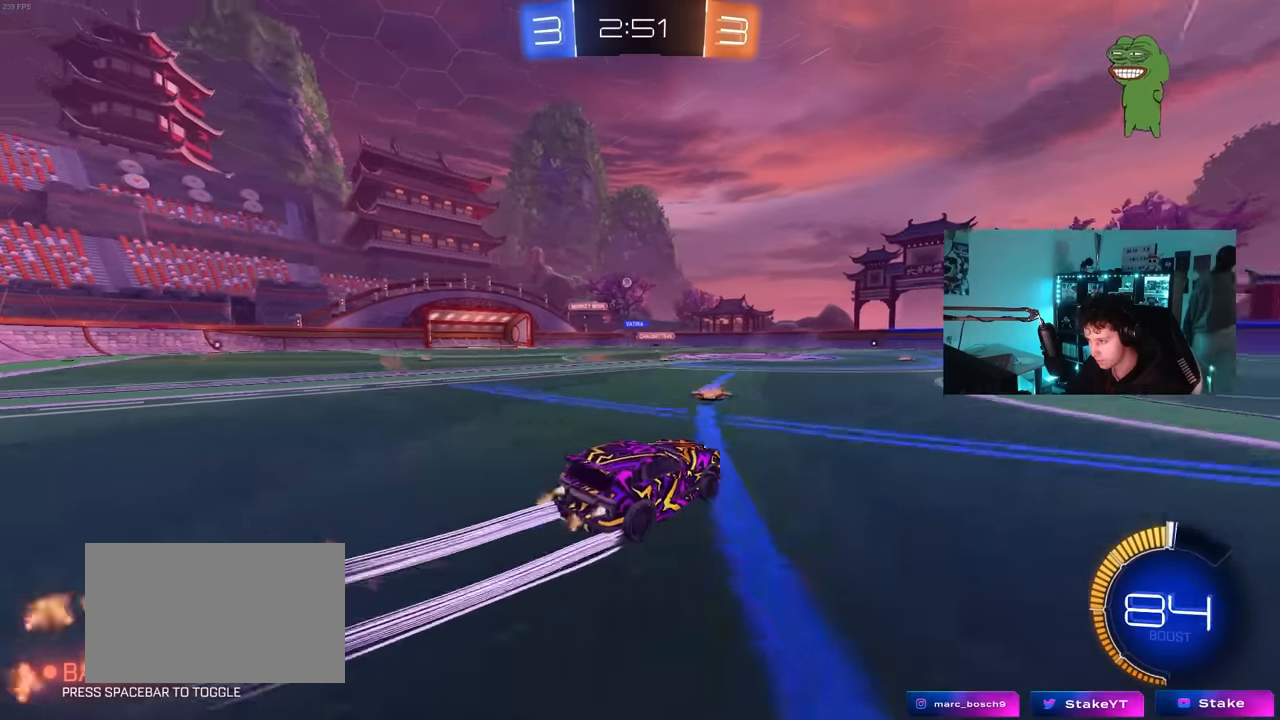
{"keys": ["w"], "mouse": [], "mouse_move": "still", "events": [[83, "a", "up"], [83, "mouse_left", "up"], [400, "d", "down"], [500, "d", "up"]]}
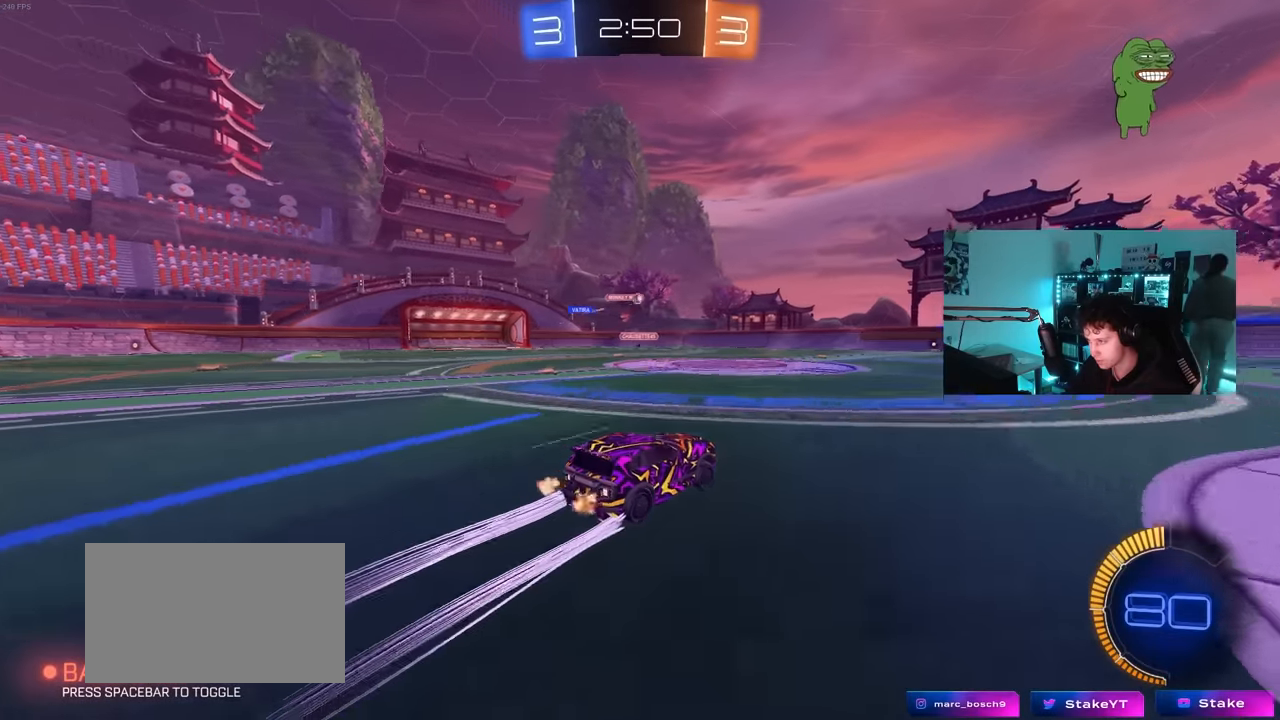
{"keys": ["a", "w"], "mouse": [], "mouse_move": "still", "events": [[233, "d", "down"], [283, "d", "up"], [416, "a", "down"]]}
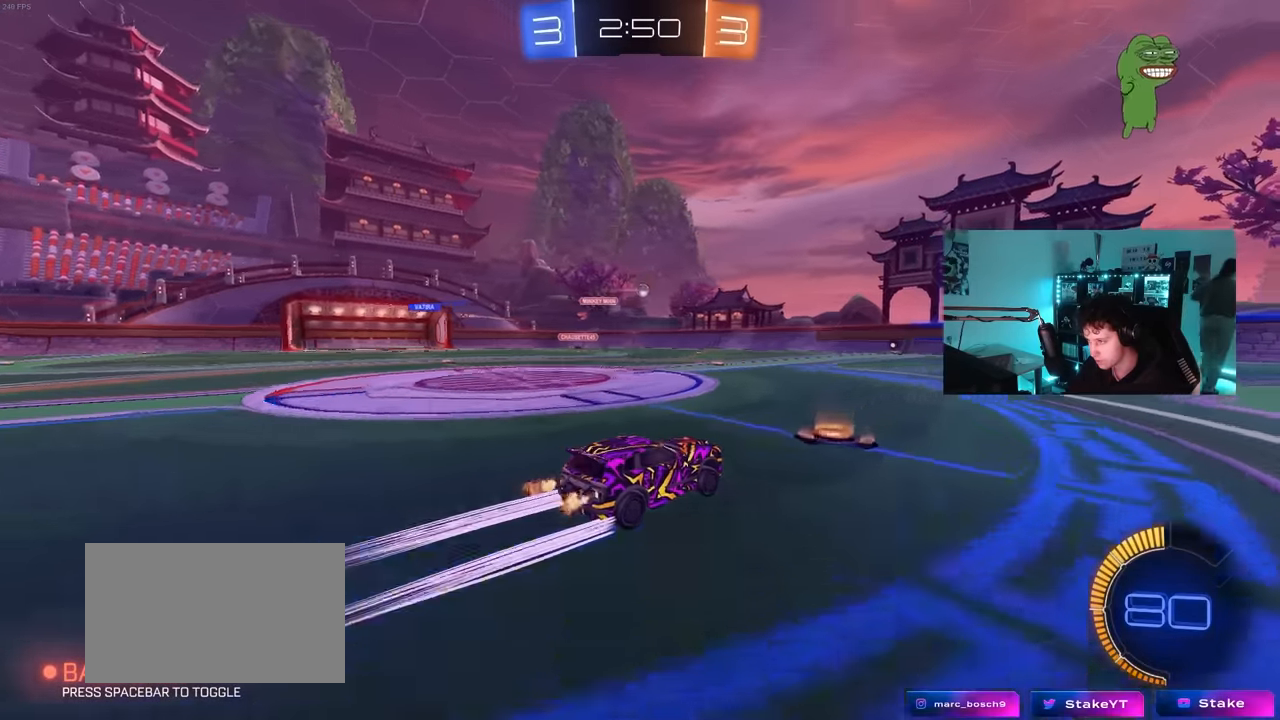
{"keys": ["a", "w"], "mouse": [], "mouse_move": "still", "events": [[100, "a", "up"], [150, "mouse_left", "down"], [300, "mouse_left", "up"], [483, "a", "down"]]}
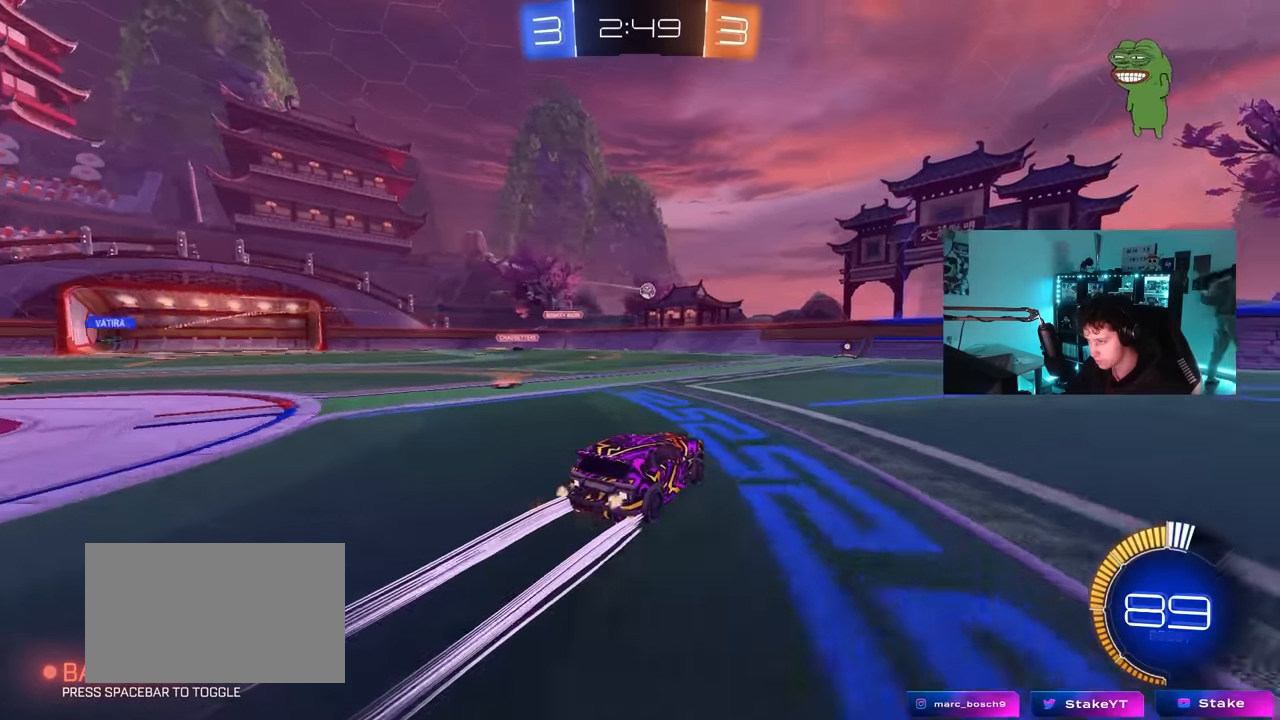
{"keys": ["d", "w"], "mouse": [], "mouse_move": "still", "events": [[116, "a", "up"], [500, "d", "down"]]}
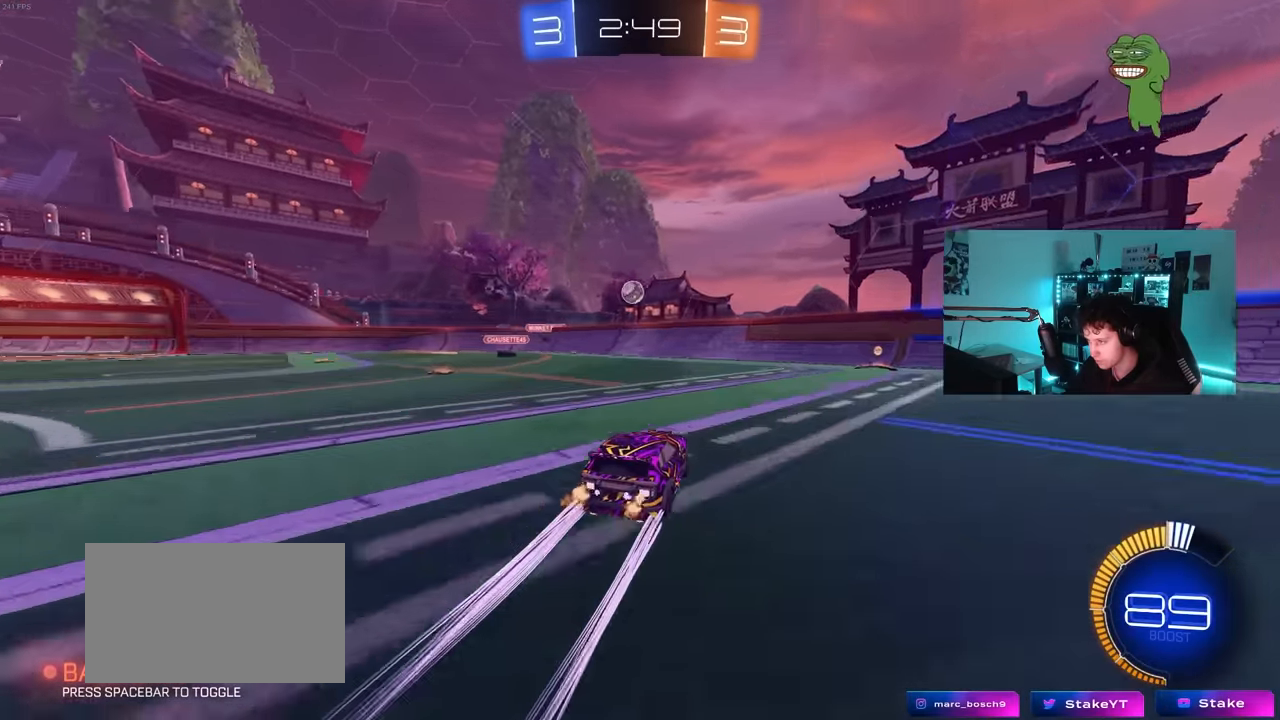
{"keys": ["d", "w"], "mouse": ["left"], "mouse_move": "still", "events": [[50, "shift", "down"], [233, "shift", "up"], [416, "mouse_left", "down"]]}
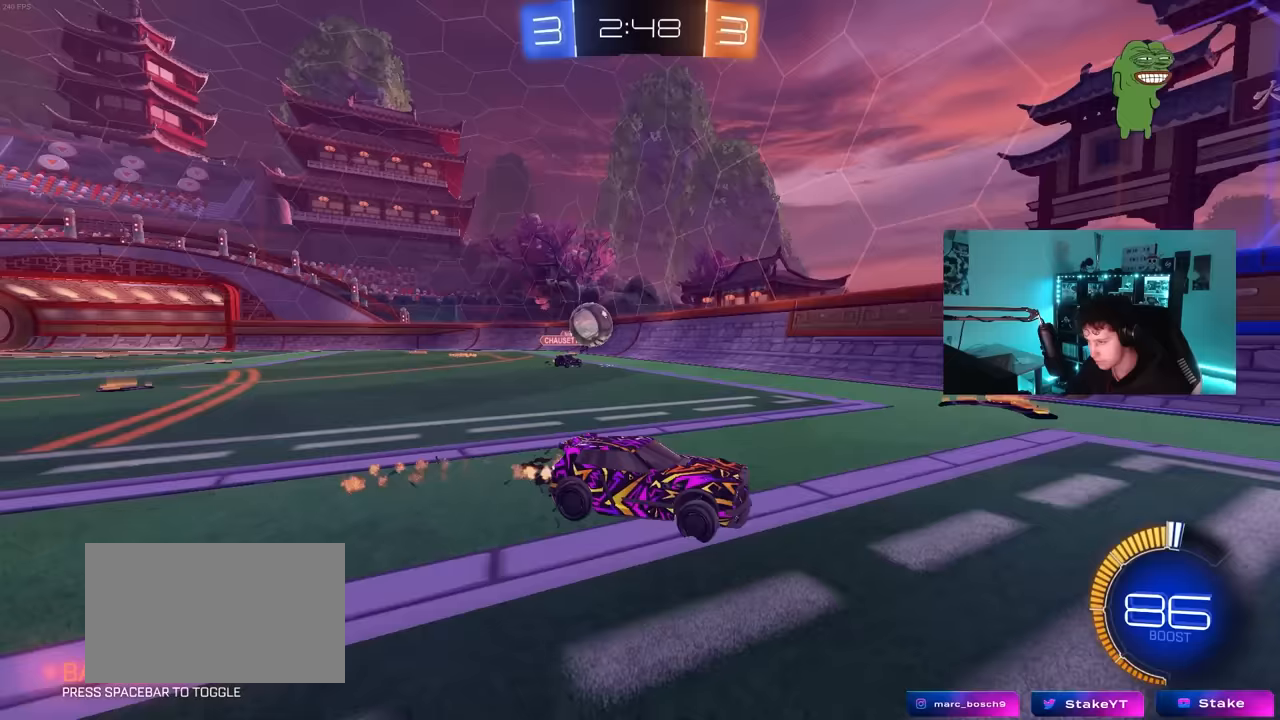
{"keys": ["d", "w"], "mouse": [], "mouse_move": "still", "events": [[300, "shift", "down"], [383, "shift", "up"], [433, "mouse_left", "up"]]}
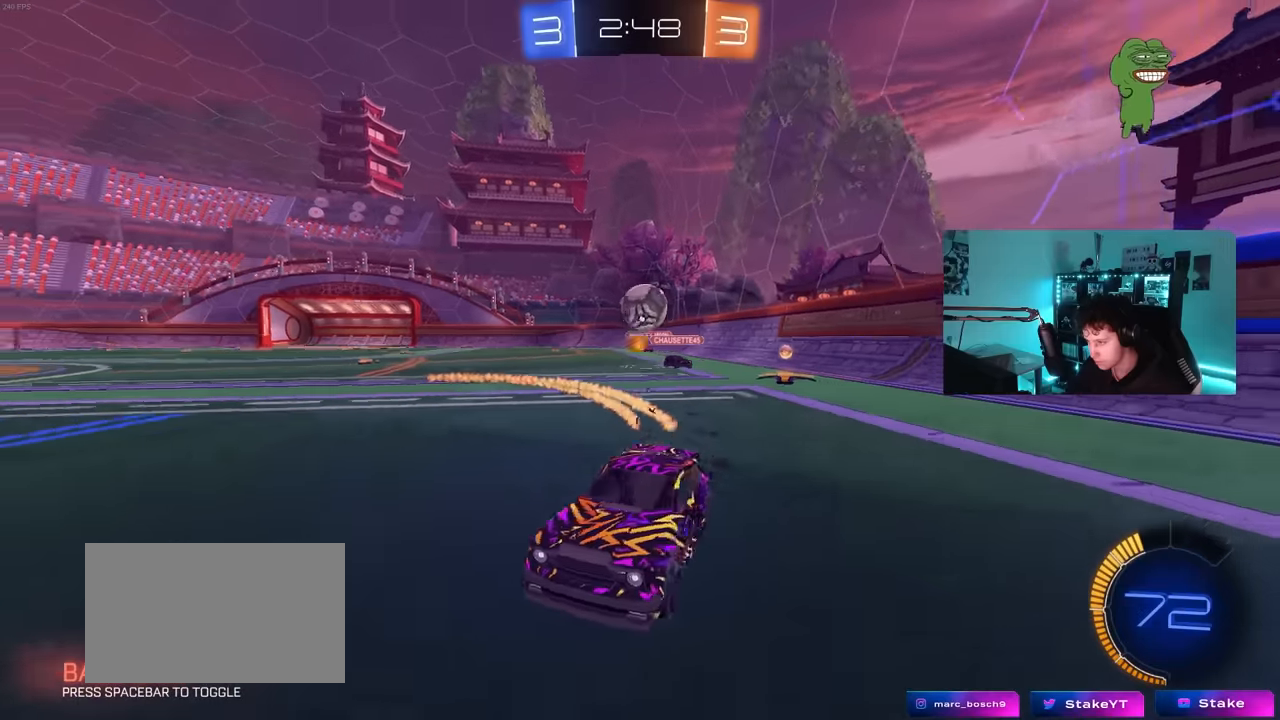
{"keys": ["a", "shift", "w"], "mouse": [], "mouse_move": "still", "events": [[267, "mouse_left", "down"], [317, "d", "up"], [400, "a", "down"], [400, "mouse_left", "up"], [400, "shift", "down"]]}
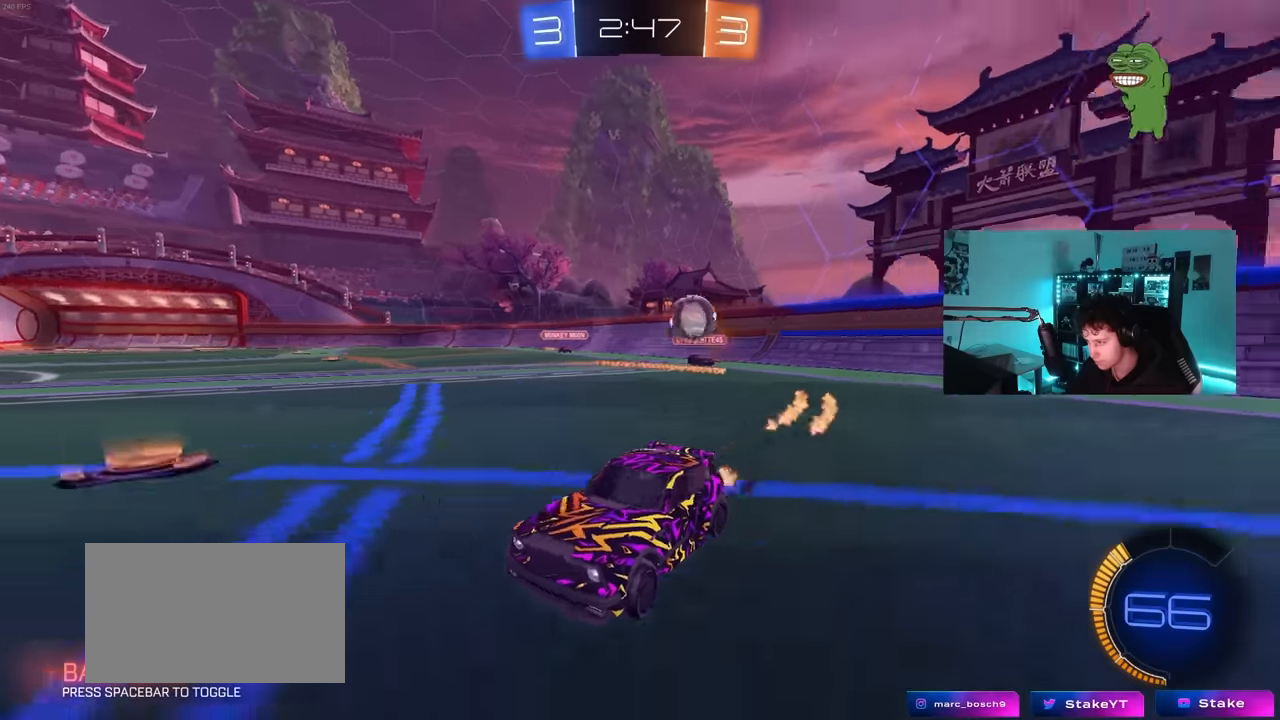
{"keys": ["a", "s"], "mouse": [], "mouse_move": "still", "events": [[50, "shift", "up"], [183, "a", "up"], [333, "a", "down"], [417, "w", "up"], [467, "s", "down"]]}
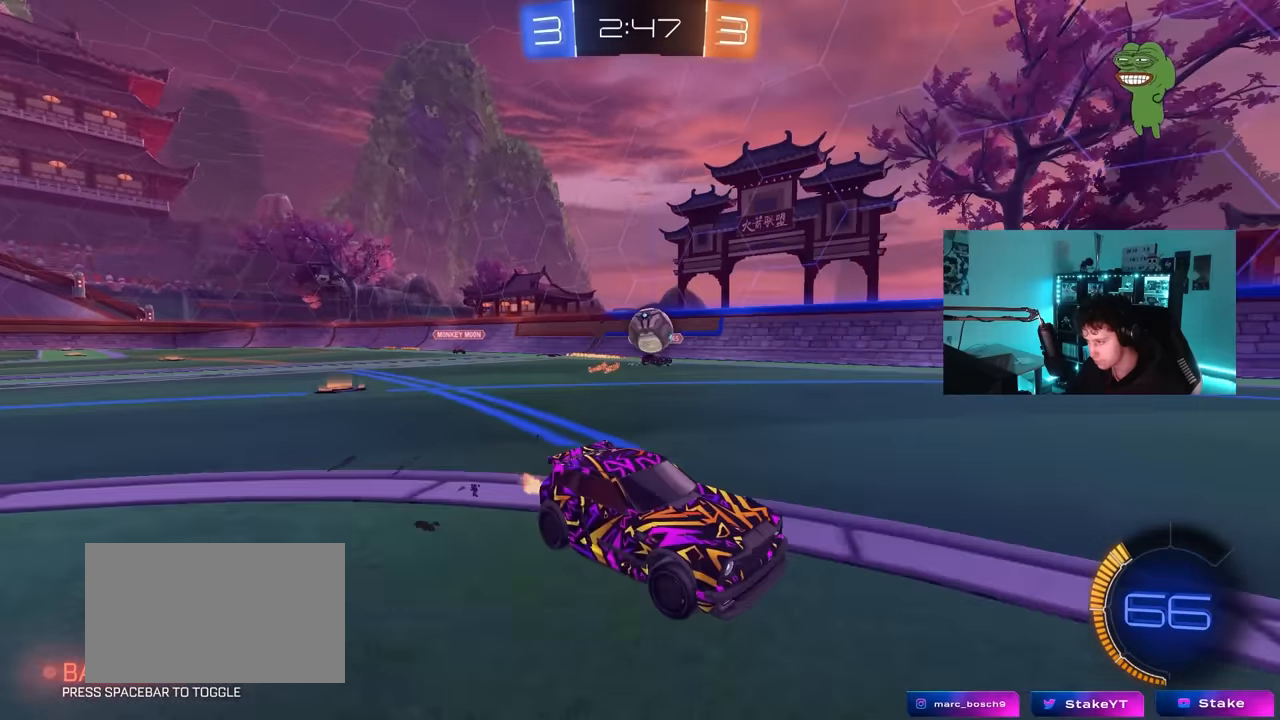
{"keys": ["d", "w"], "mouse": ["left"], "mouse_move": "still", "events": [[67, "a", "up"], [67, "d", "down"], [100, "s", "up"], [150, "mouse_left", "down"], [200, "d", "up"], [200, "mouse_left", "up"], [250, "w", "down"], [433, "mouse_left", "down"], [483, "d", "down"]]}
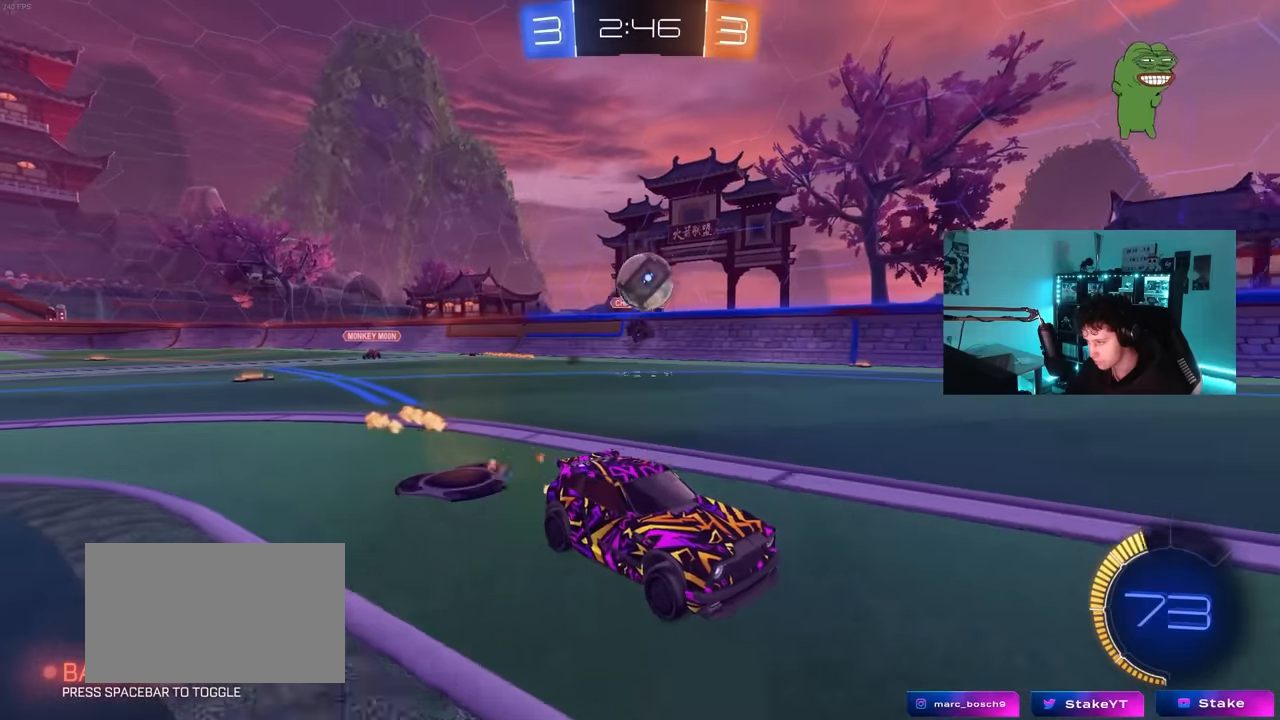
{"keys": ["d", "s"], "mouse": ["left", "right"], "mouse_move": "down-left", "events": [[33, "d", "up"], [217, "a", "down"], [217, "mouse_left", "up"], [317, "w", "up"], [350, "mouse_right", "down"], [350, "s", "down"], [450, "a", "up"], [500, "d", "down"], [500, "mouse_left", "down"]]}
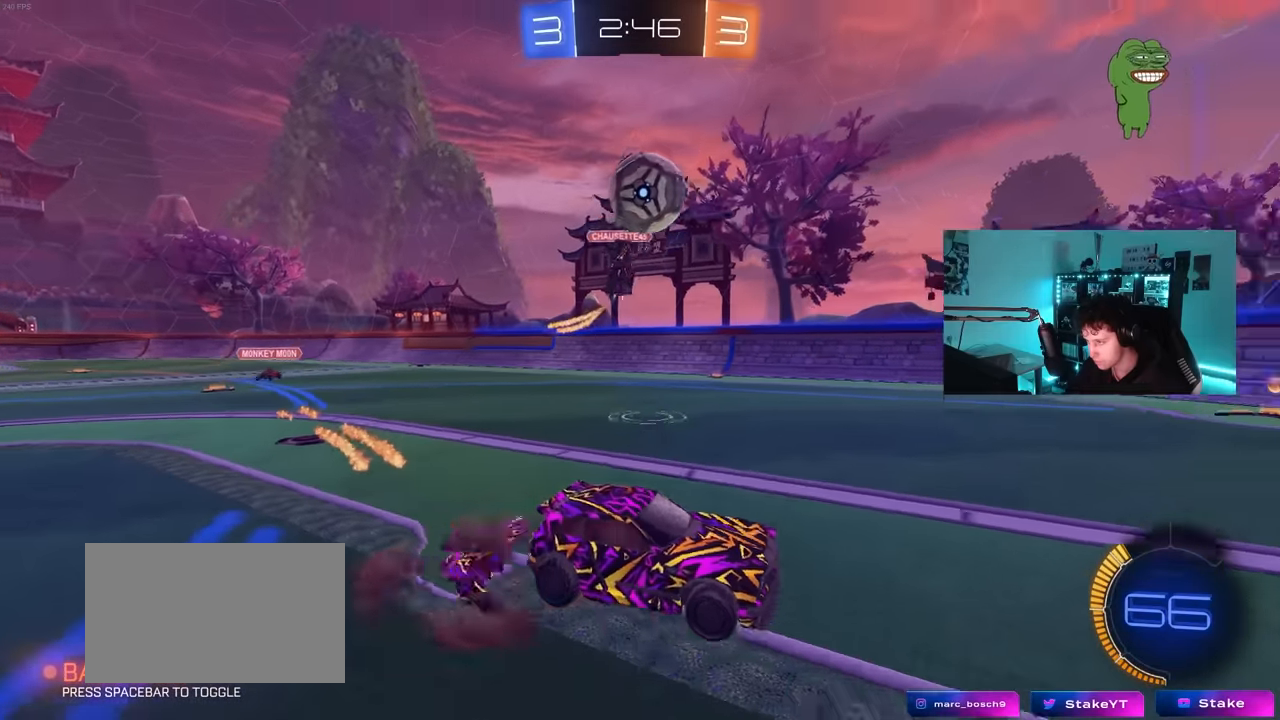
{"keys": ["w"], "mouse": ["left"], "mouse_move": "down-left", "events": [[50, "d", "up"], [83, "mouse_right", "up"], [83, "s", "up"], [133, "mouse_right", "down"], [183, "d", "down"], [183, "s", "down"], [233, "s", "up"], [283, "a", "down"], [317, "d", "up"], [317, "mouse_right", "up"], [417, "a", "up"], [467, "w", "down"]]}
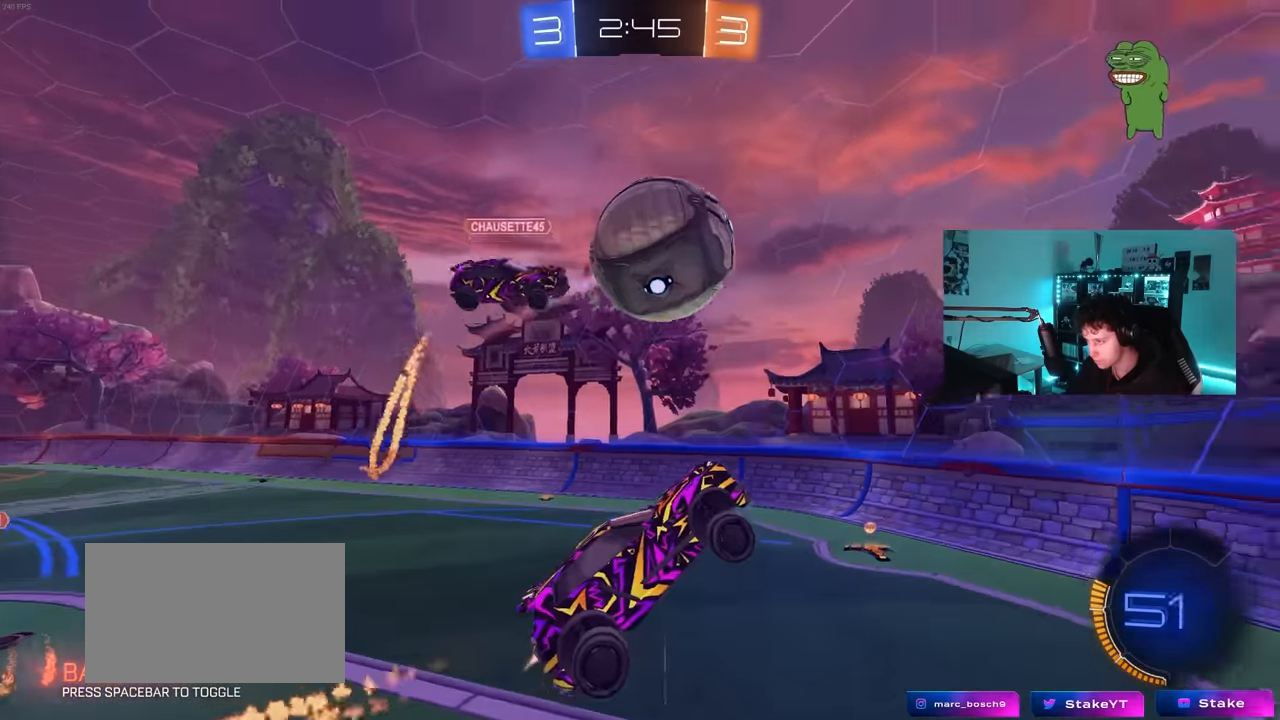
{"keys": ["d", "s", "shift"], "mouse": ["left"], "mouse_move": "still", "events": [[17, "w", "up"], [200, "d", "down"], [250, "w", "down"], [383, "w", "up"], [433, "s", "down"], [433, "shift", "down"]]}
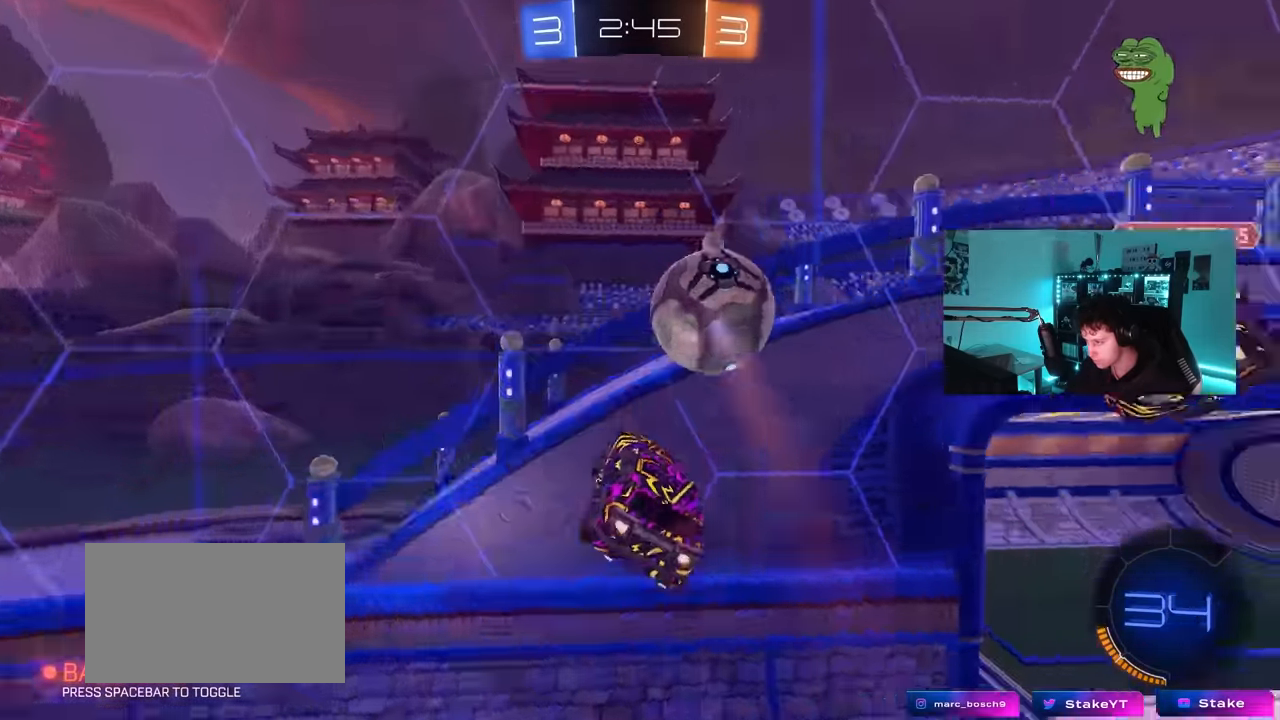
{"keys": ["d", "w"], "mouse": [], "mouse_move": "still", "events": [[33, "mouse_left", "up"], [83, "a", "down"], [267, "shift", "up"], [300, "a", "up"], [300, "s", "up"], [450, "w", "down"]]}
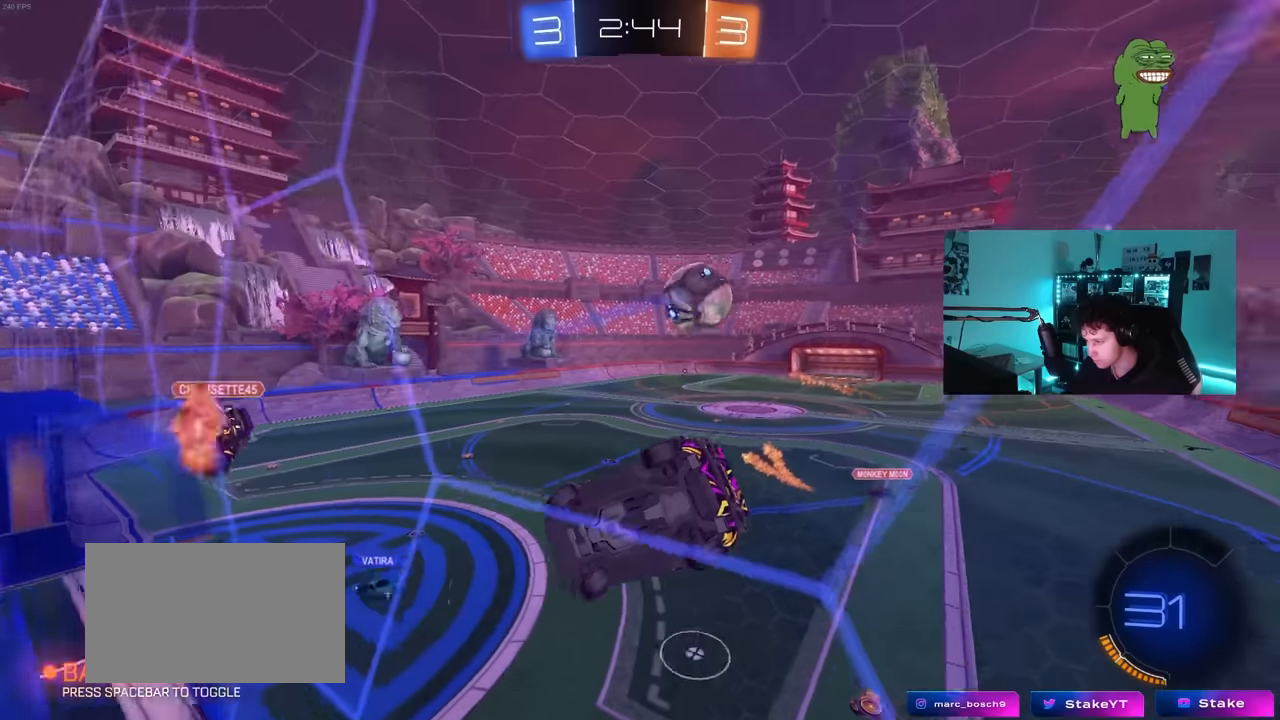
{"keys": ["d", "w"], "mouse": [], "mouse_move": "still", "events": [[234, "shift", "down"], [317, "shift", "up"]]}
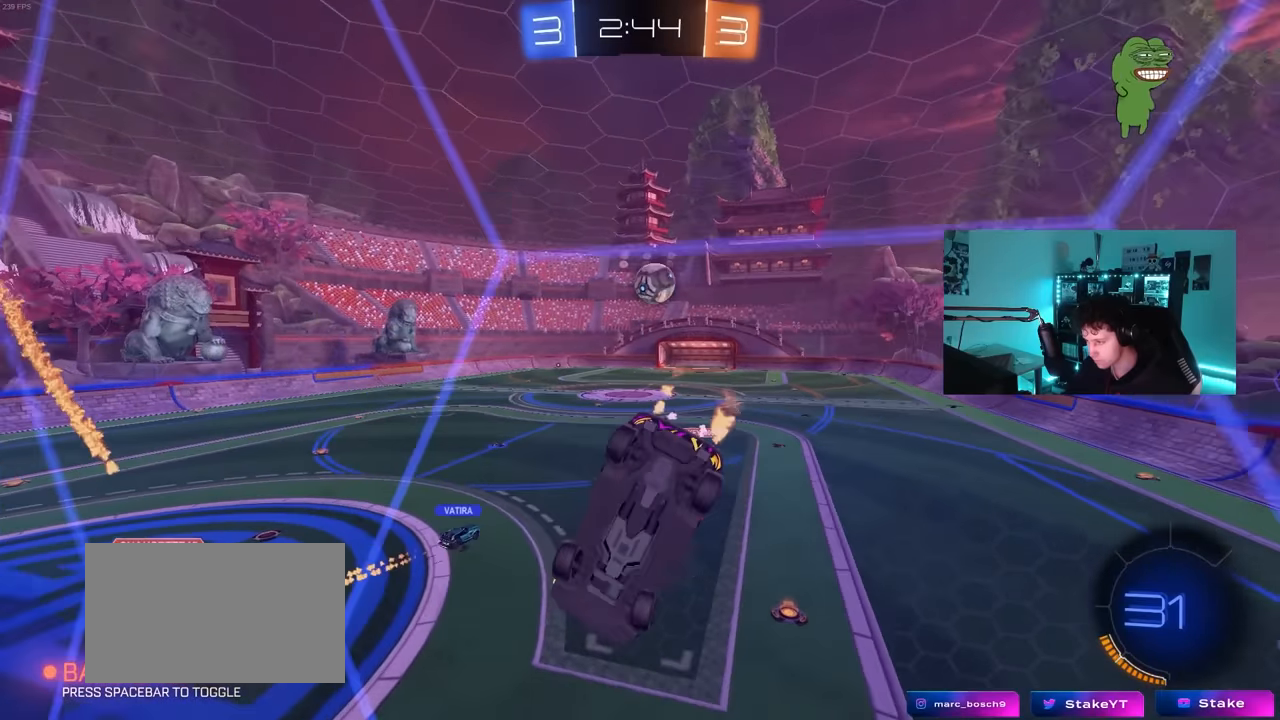
{"keys": ["d", "w"], "mouse": ["left"], "mouse_move": "still", "events": [[250, "mouse_left", "down"]]}
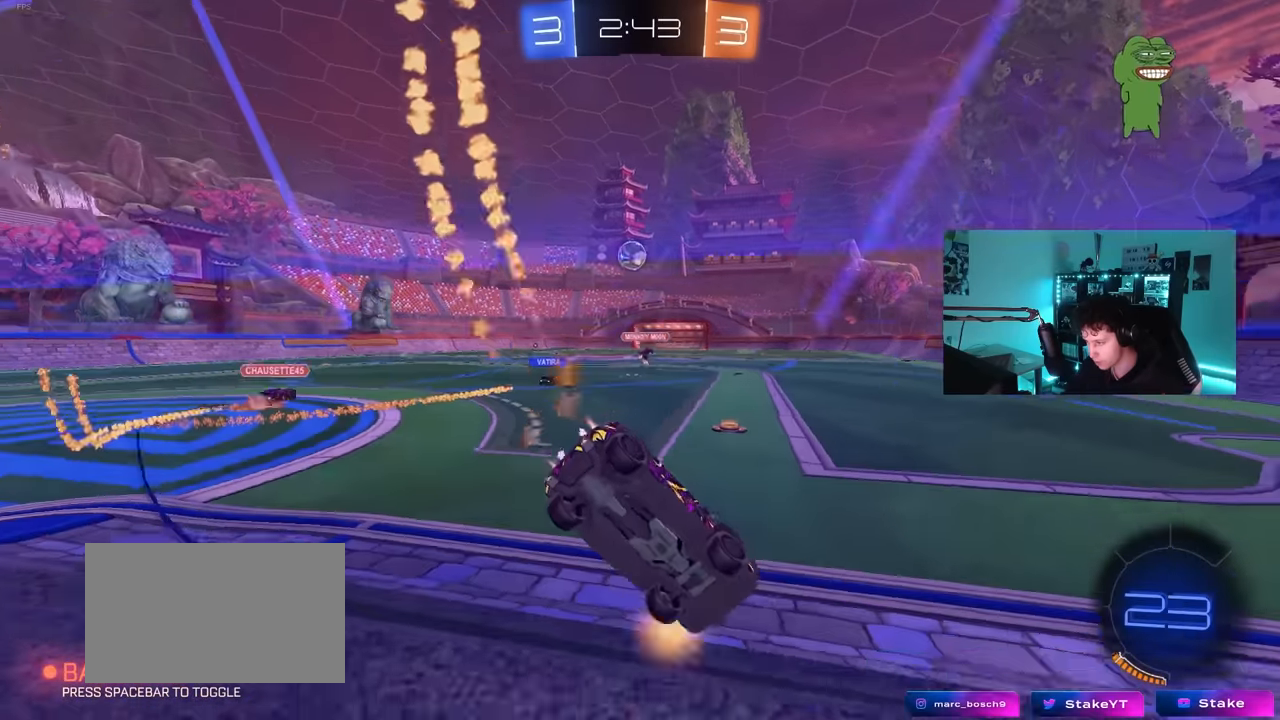
{"keys": ["w"], "mouse": [], "mouse_move": "still", "events": [[117, "d", "up"], [400, "mouse_left", "up"]]}
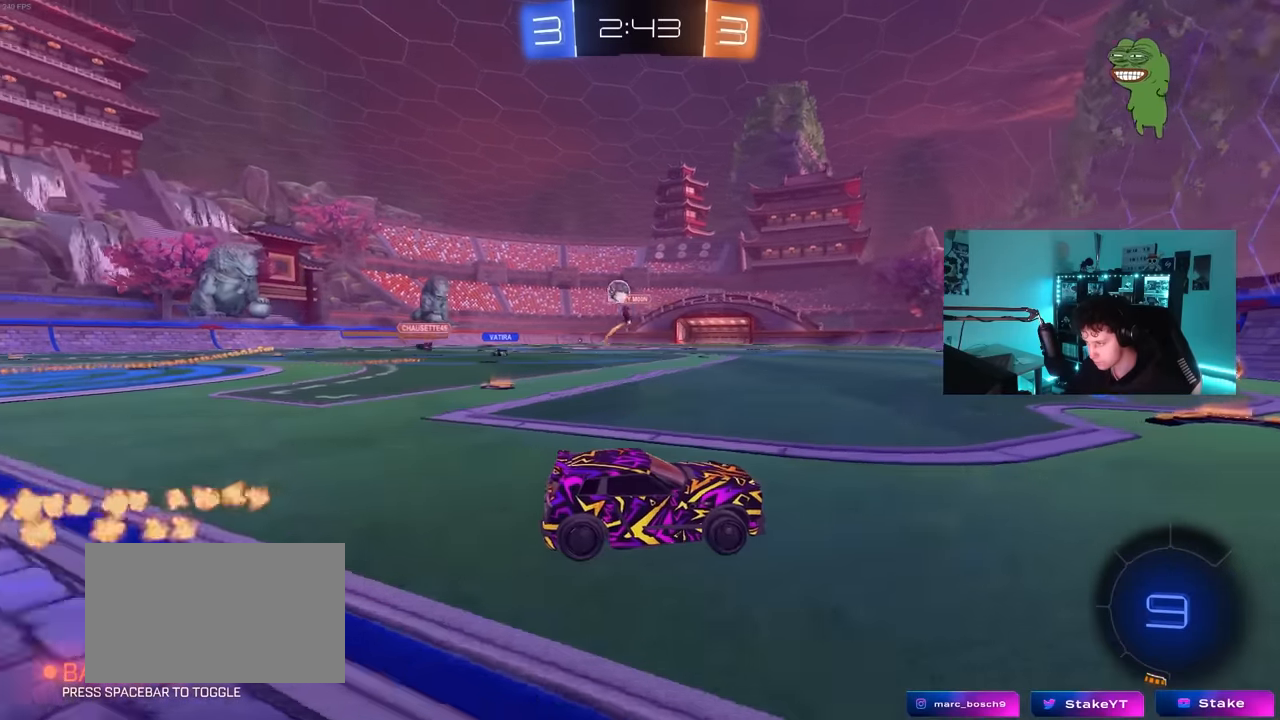
{"keys": ["a", "w"], "mouse": [], "mouse_move": "still", "events": [[50, "a", "down"], [50, "shift", "down"], [234, "shift", "up"], [367, "a", "up"], [467, "a", "down"]]}
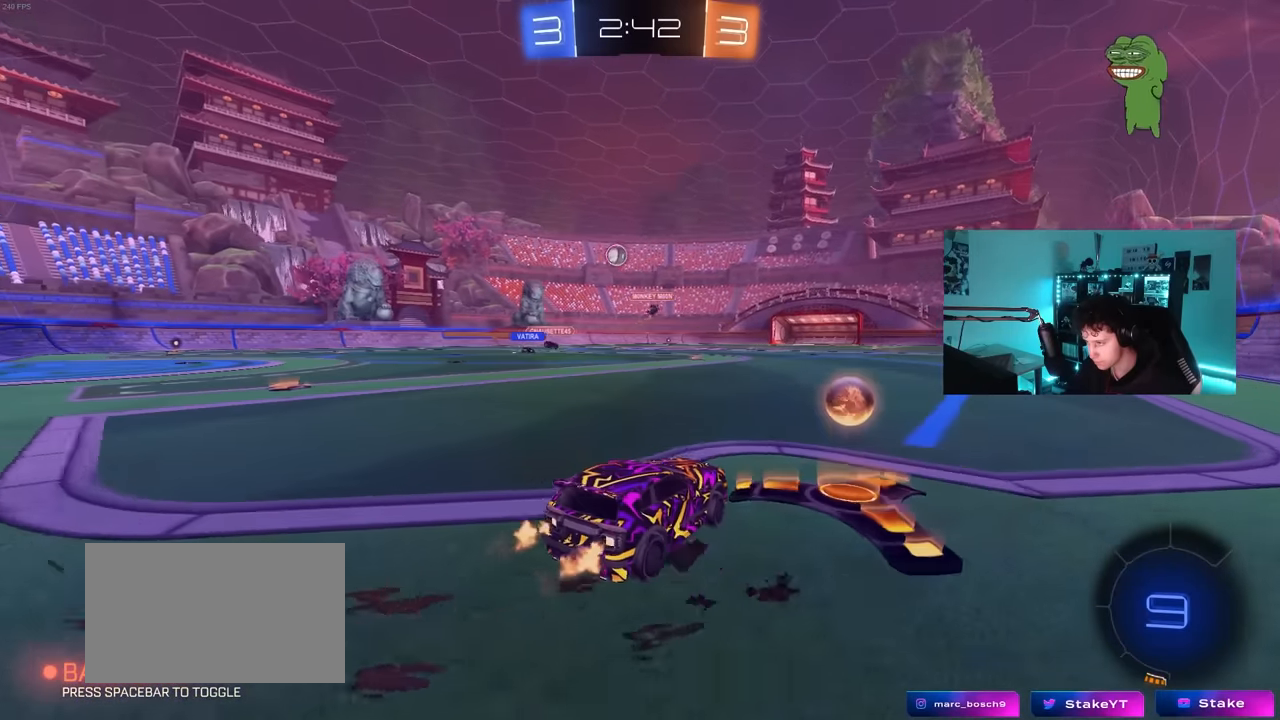
{"keys": ["d", "w"], "mouse": [], "mouse_move": "still", "events": [[100, "mouse_left", "down"], [200, "a", "up"], [350, "mouse_left", "up"], [434, "mouse_right", "down"], [484, "d", "down"], [484, "mouse_right", "up"]]}
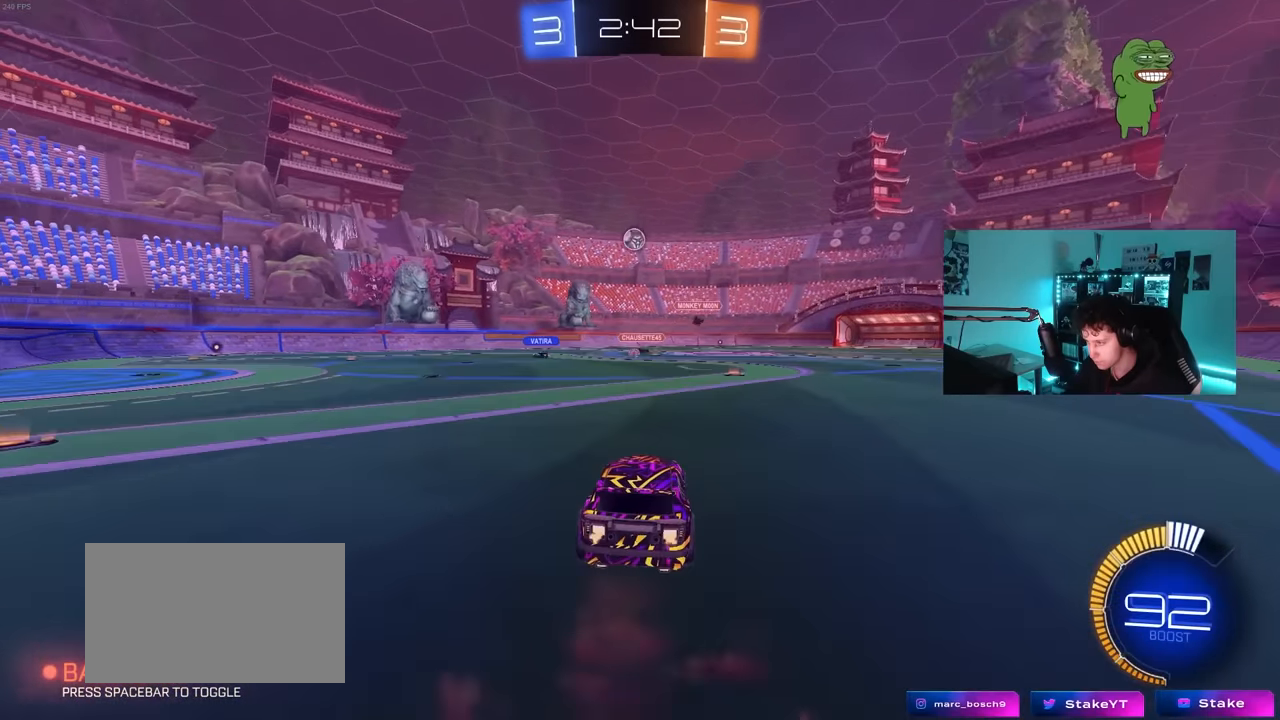
{"keys": ["w"], "mouse": [], "mouse_move": "still", "events": [[34, "d", "up"], [67, "mouse_right", "down"], [267, "mouse_right", "up"]]}
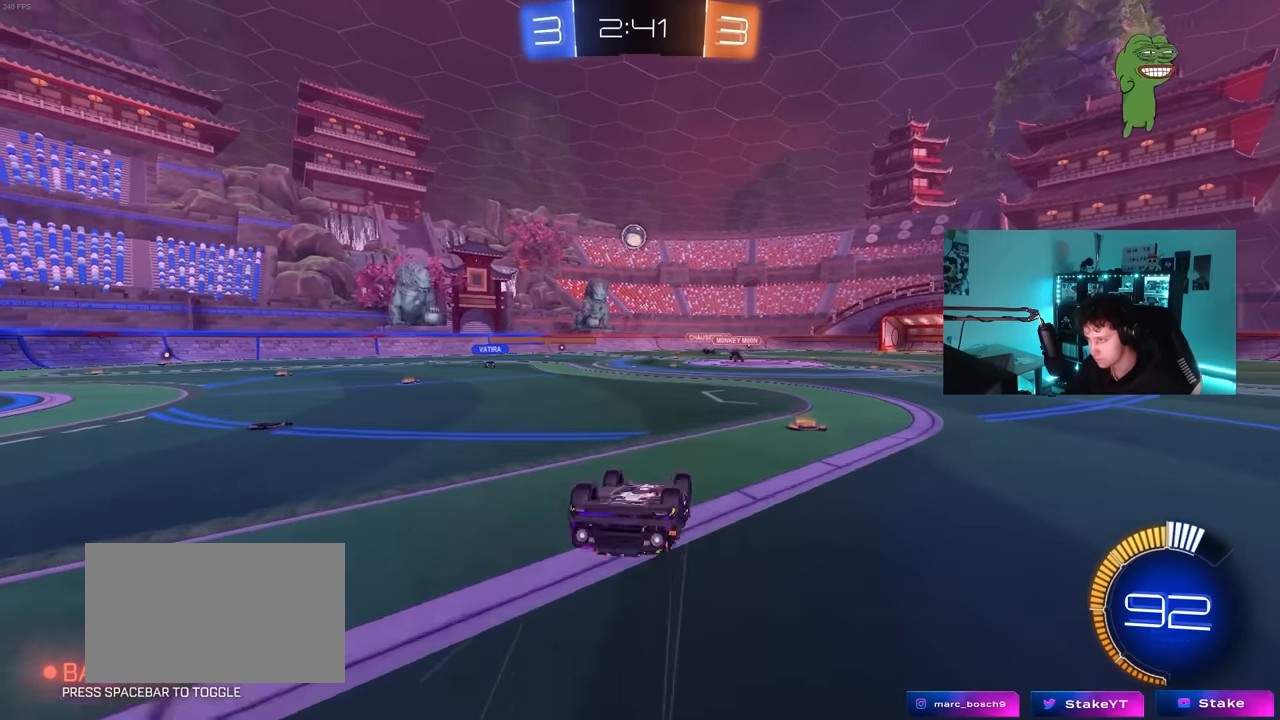
{"keys": [], "mouse": [], "mouse_move": "still", "events": [[84, "w", "up"]]}
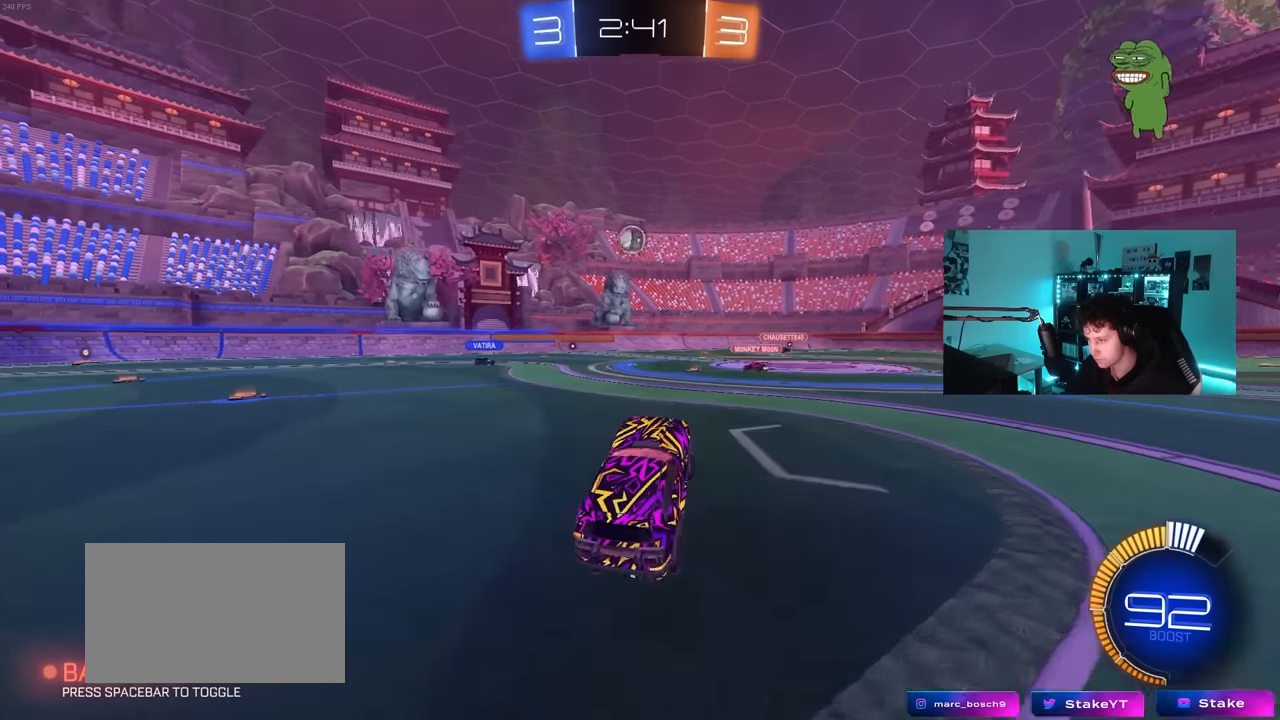
{"keys": [], "mouse": [], "mouse_move": "still", "events": [[150, "w", "down"], [200, "d", "down"], [250, "d", "up"], [300, "a", "down"], [384, "a", "up"], [384, "w", "up"]]}
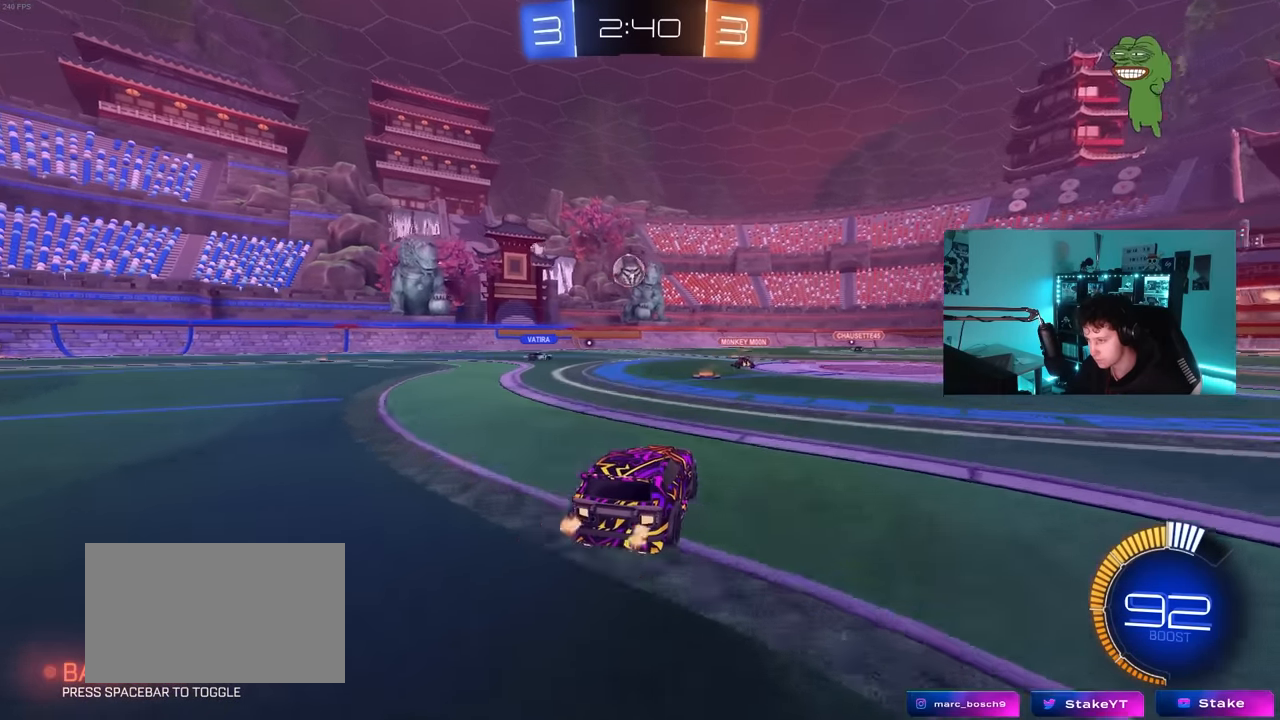
{"keys": ["d", "w"], "mouse": ["left"], "mouse_move": "still", "events": [[117, "a", "down"], [167, "a", "up"], [317, "d", "down"], [350, "w", "down"], [450, "mouse_left", "down"]]}
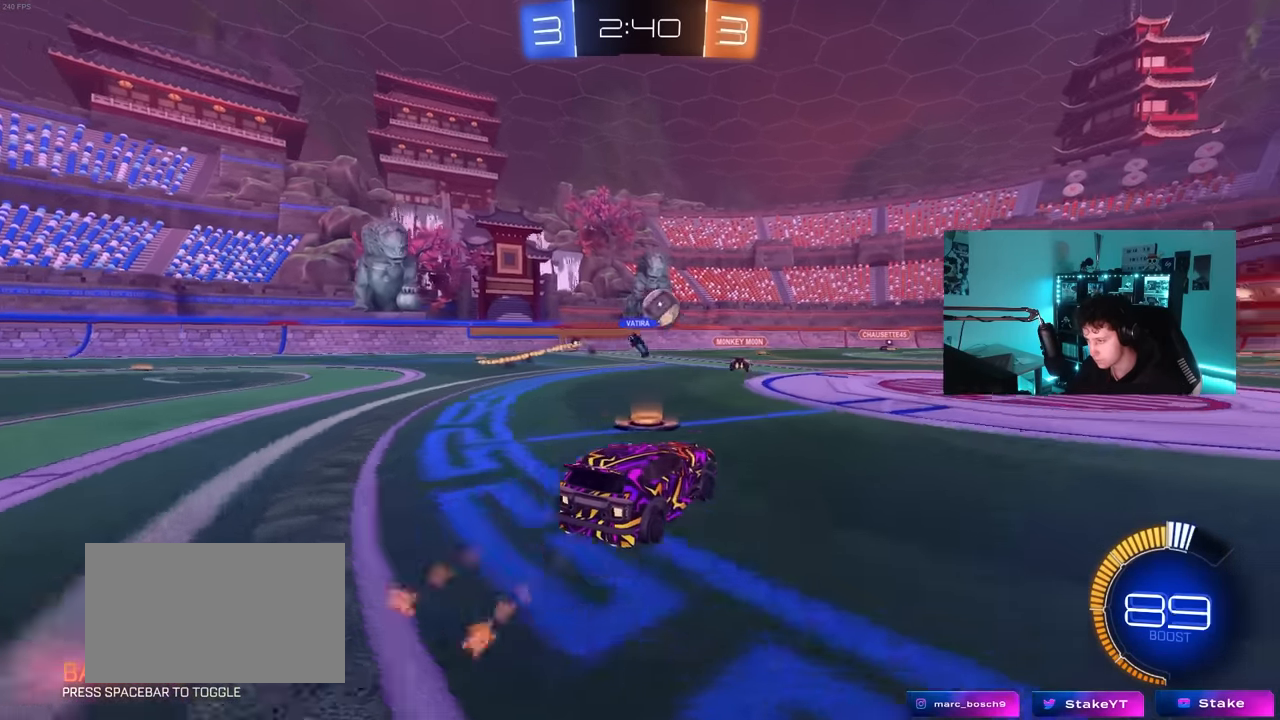
{"keys": [], "mouse": [], "mouse_move": "still", "events": [[184, "a", "down"], [184, "d", "up"], [234, "a", "up"], [317, "mouse_left", "up"], [367, "w", "up"]]}
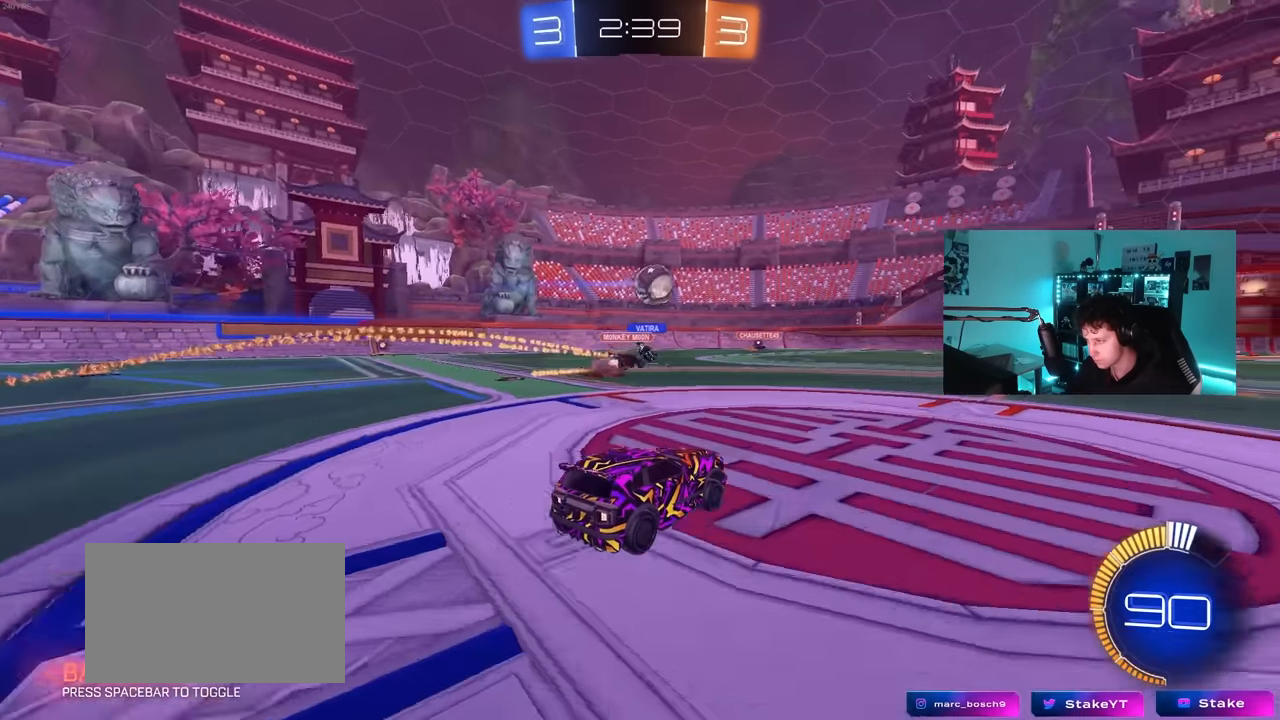
{"keys": ["w"], "mouse": [], "mouse_move": "still", "events": [[334, "d", "down"], [384, "d", "up"], [484, "w", "down"]]}
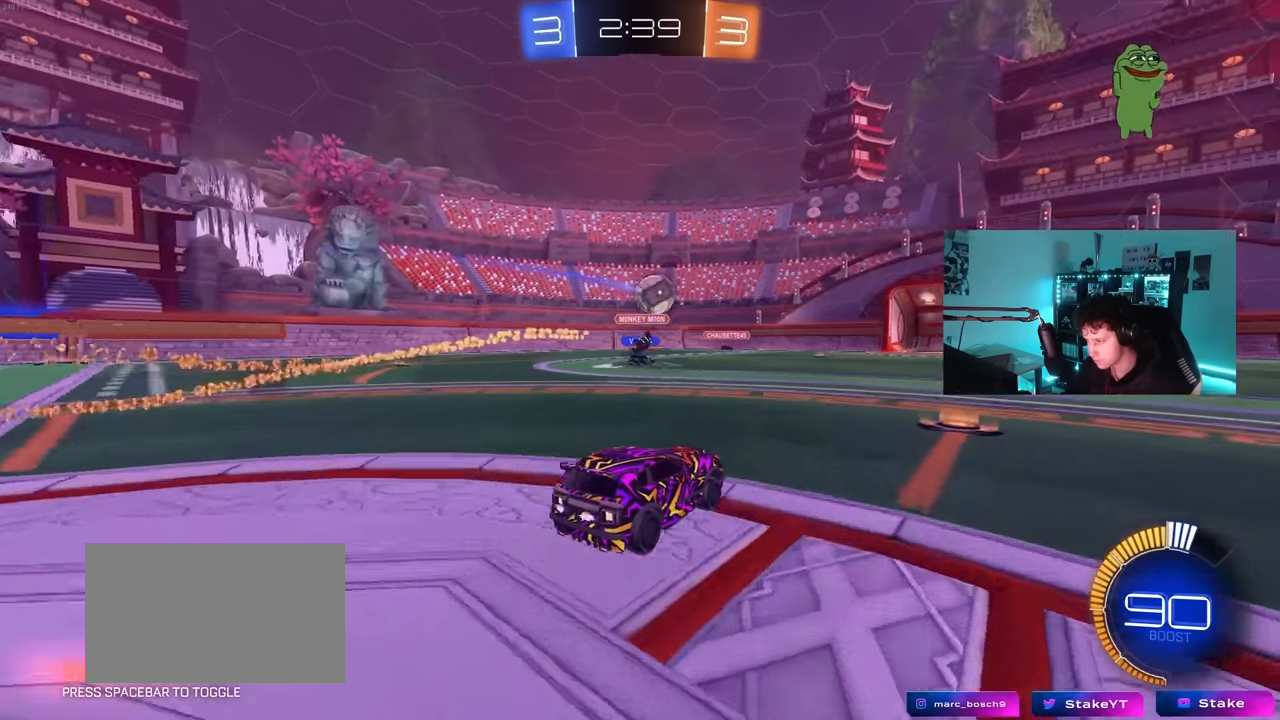
{"keys": ["a"], "mouse": [], "mouse_move": "still", "events": [[34, "d", "down"], [217, "d", "up"], [217, "w", "up"], [450, "a", "down"]]}
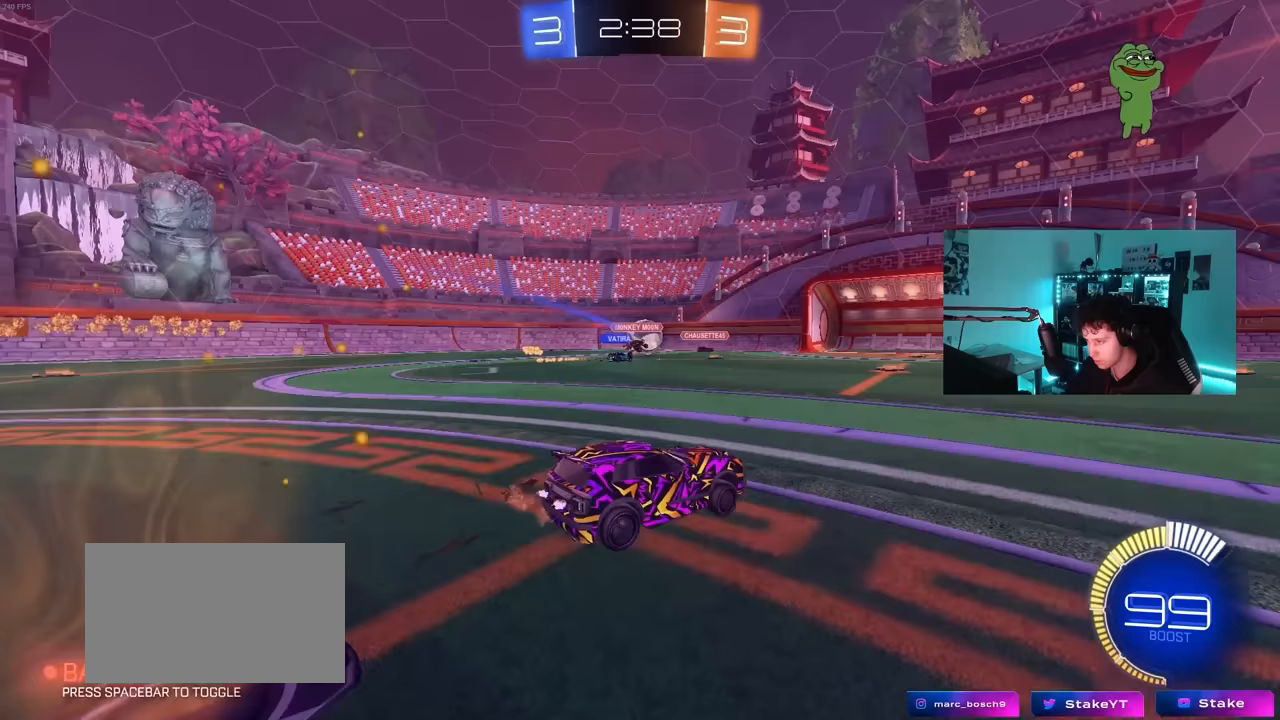
{"keys": ["a"], "mouse": [], "mouse_move": "still", "events": [[83, "a", "up"], [333, "a", "down"]]}
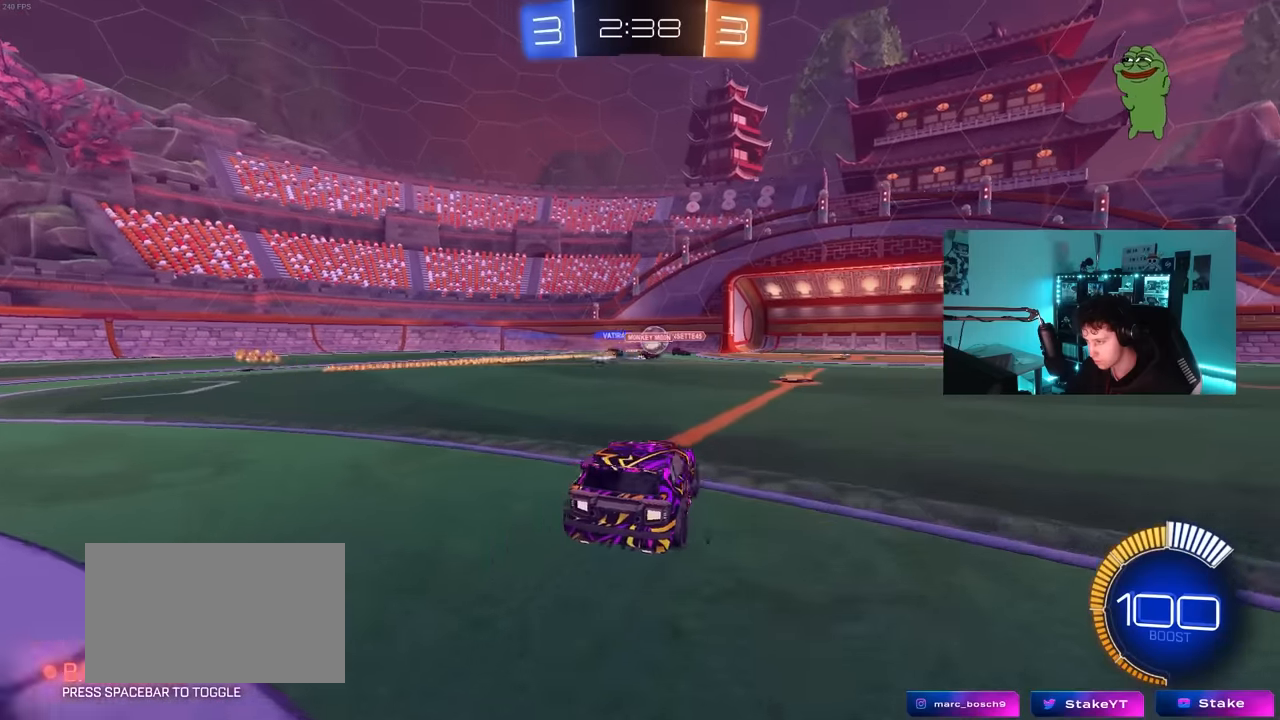
{"keys": ["d"], "mouse": [], "mouse_move": "still", "events": [[67, "a", "up"], [67, "w", "down"], [200, "a", "down"], [383, "a", "up"], [383, "d", "down"], [433, "d", "up"], [483, "d", "down"], [483, "w", "up"]]}
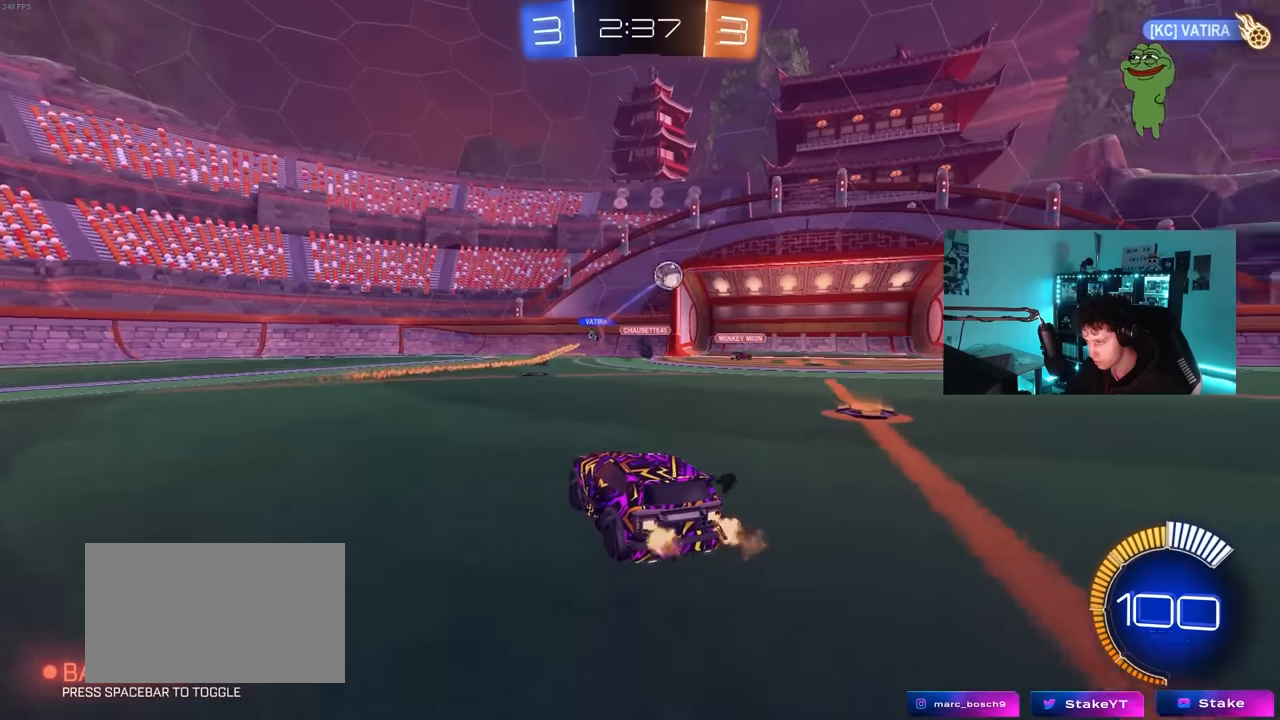
{"keys": ["d", "w"], "mouse": ["left"], "mouse_move": "down-left", "events": [[33, "s", "down"], [217, "s", "up"], [350, "w", "down"], [450, "mouse_left", "down"]]}